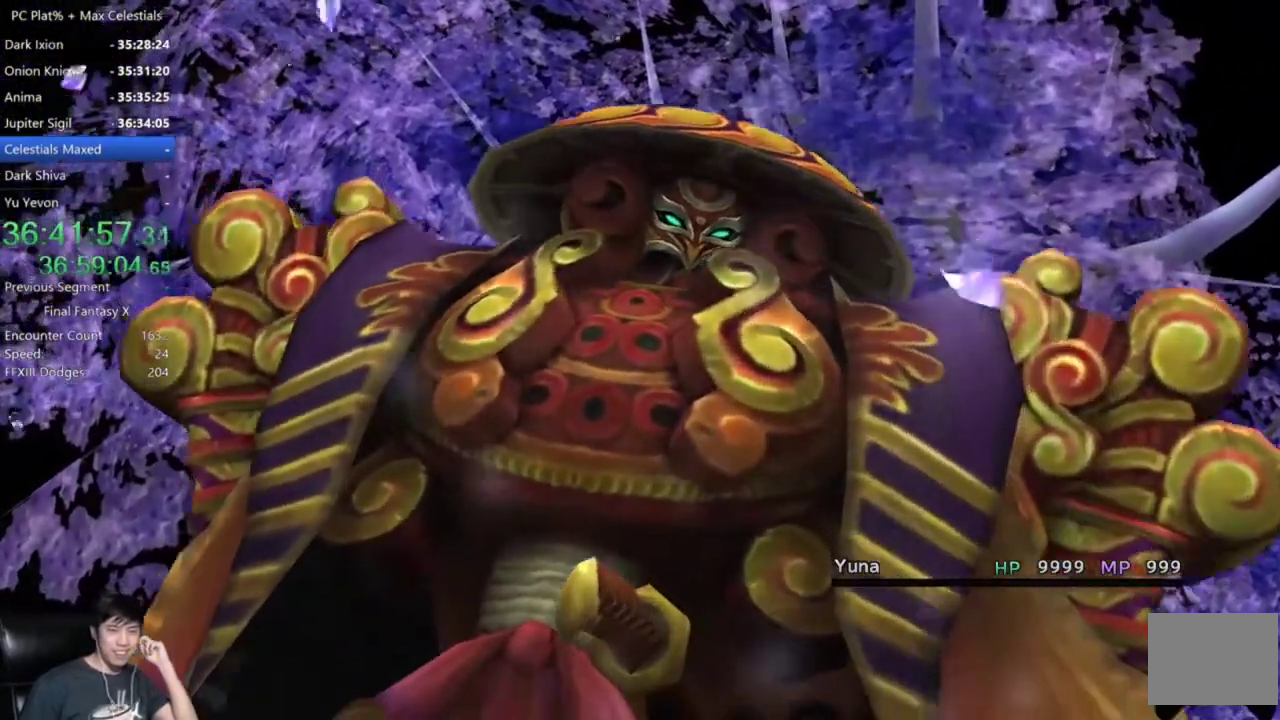
Gameplay with a controller (Xbox layout); each line is a JSON object with the inputs held at the frame after it. "events" lists button and stick changes between this image and that frame as [ms after this image, input, new state], when the widget could be followed in between.
{"buttons": [], "left_stick": "center", "right_stick": "center"}
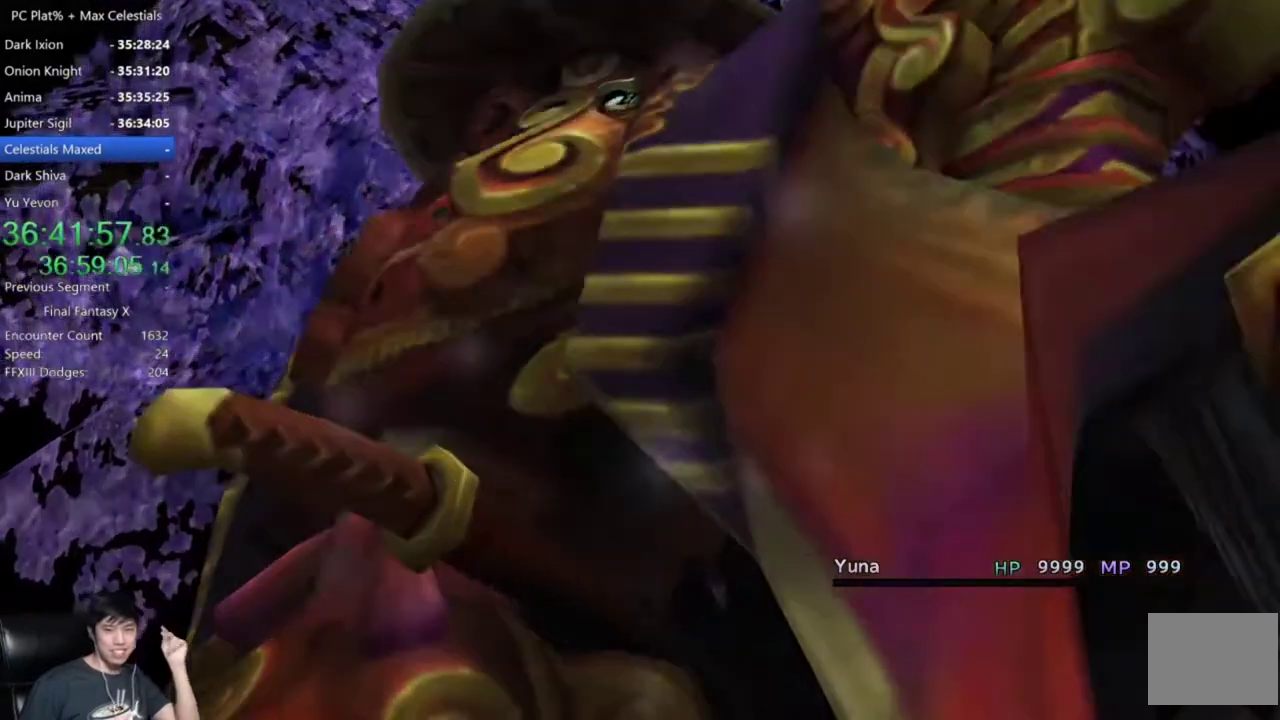
{"buttons": ["A"], "left_stick": "center", "right_stick": "center", "events": [[134, "A", "down"], [200, "A", "up"], [334, "A", "down"], [401, "A", "up"], [501, "A", "down"]]}
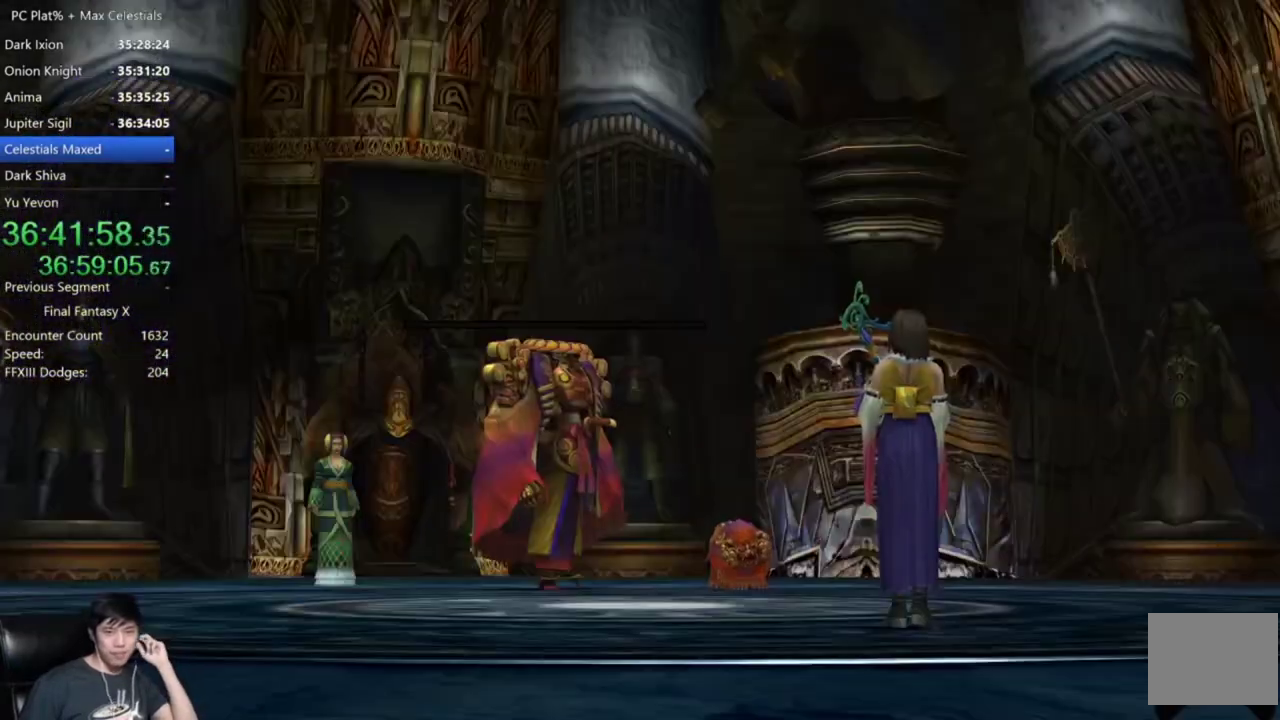
{"buttons": [], "left_stick": "center", "right_stick": "center", "events": [[67, "A", "up"], [167, "A", "down"], [233, "A", "up"]]}
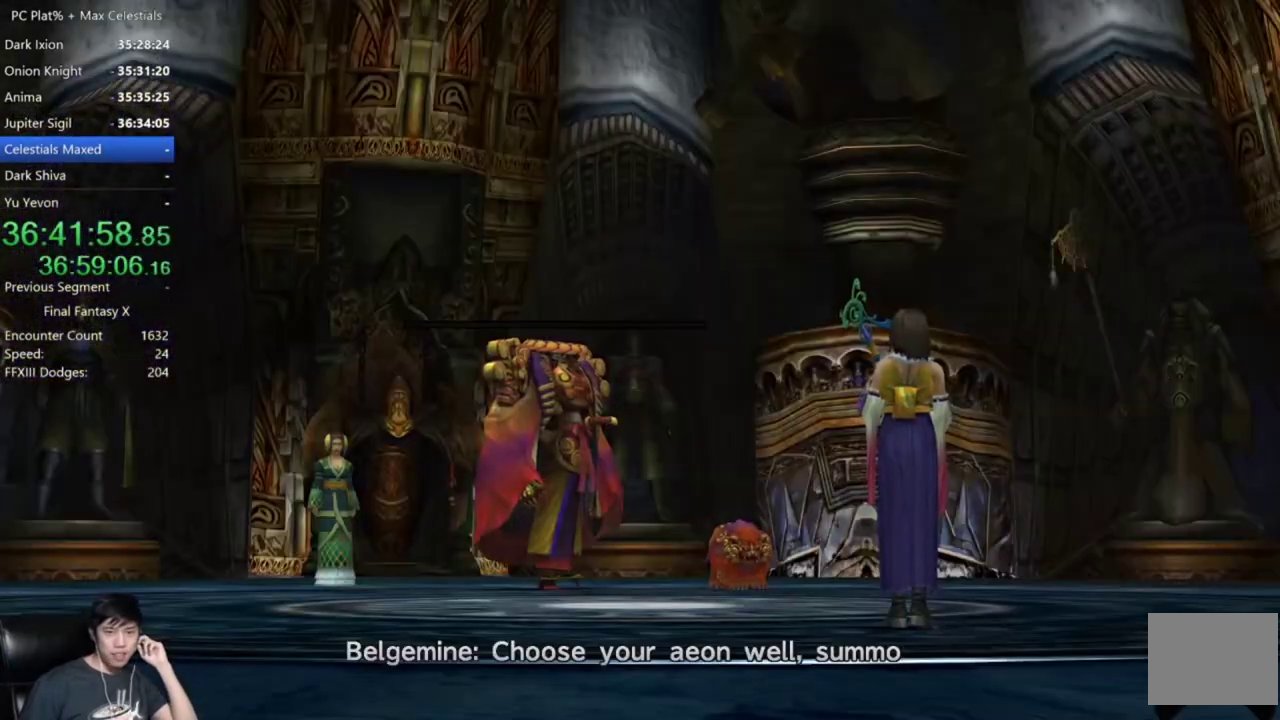
{"buttons": [], "left_stick": "center", "right_stick": "center", "events": [[367, "A", "down"], [434, "A", "up"]]}
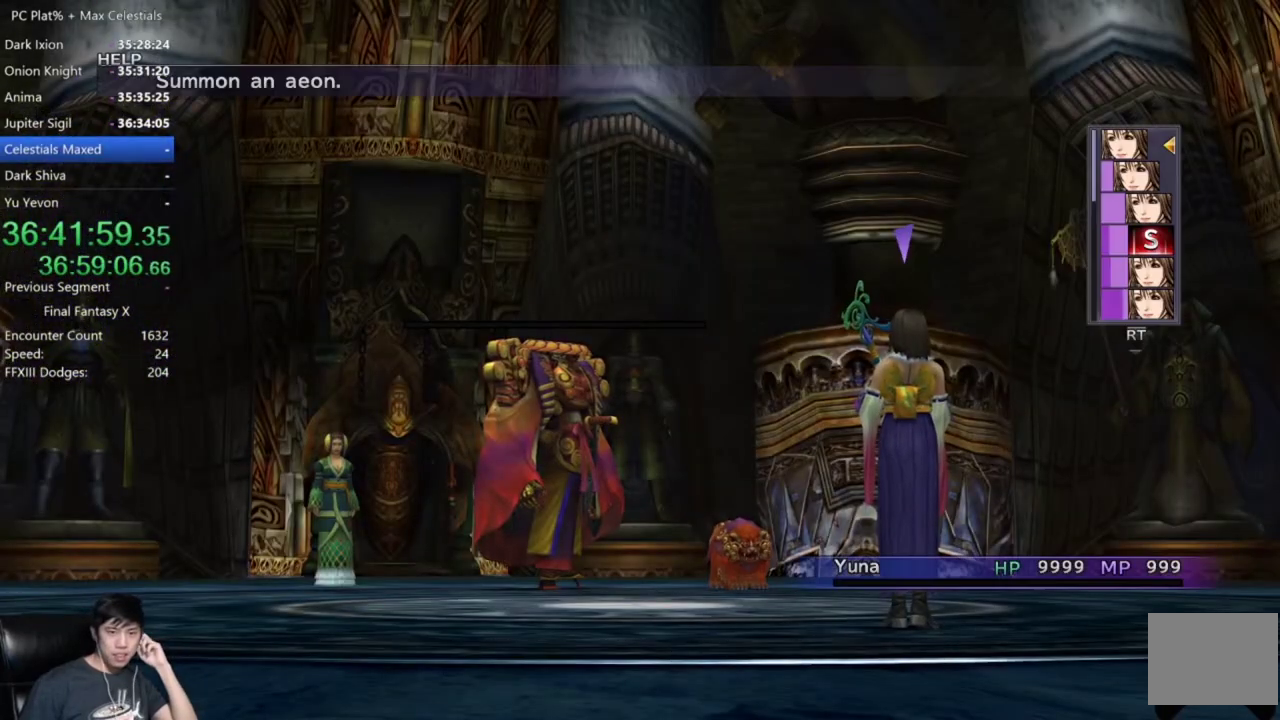
{"buttons": [], "left_stick": "center", "right_stick": "center", "events": [[33, "A", "down"], [133, "A", "up"], [233, "A", "down"], [300, "A", "up"]]}
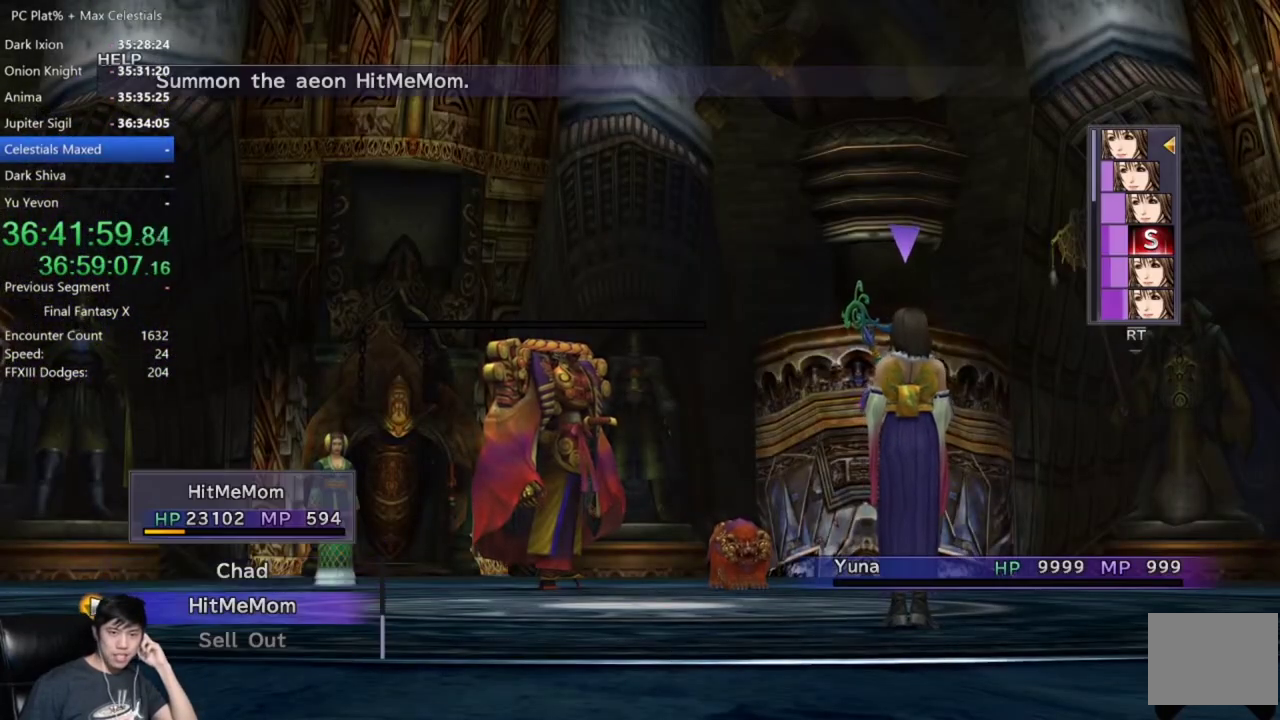
{"buttons": [], "left_stick": "center", "right_stick": "center", "events": [[100, "A", "down"], [167, "A", "up"], [267, "A", "down"], [334, "A", "up"], [434, "A", "down"], [501, "A", "up"]]}
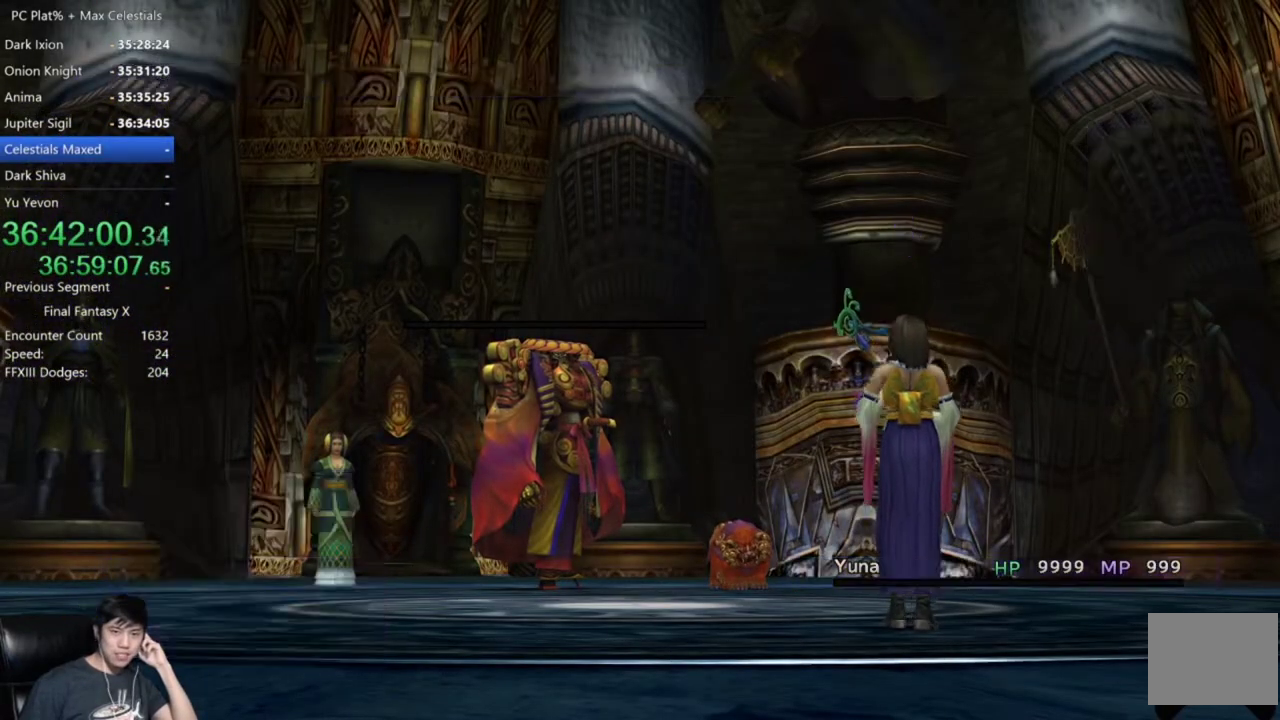
{"buttons": ["A"], "left_stick": "center", "right_stick": "center", "events": [[133, "A", "down"], [200, "A", "up"], [333, "A", "down"], [400, "A", "up"], [500, "A", "down"]]}
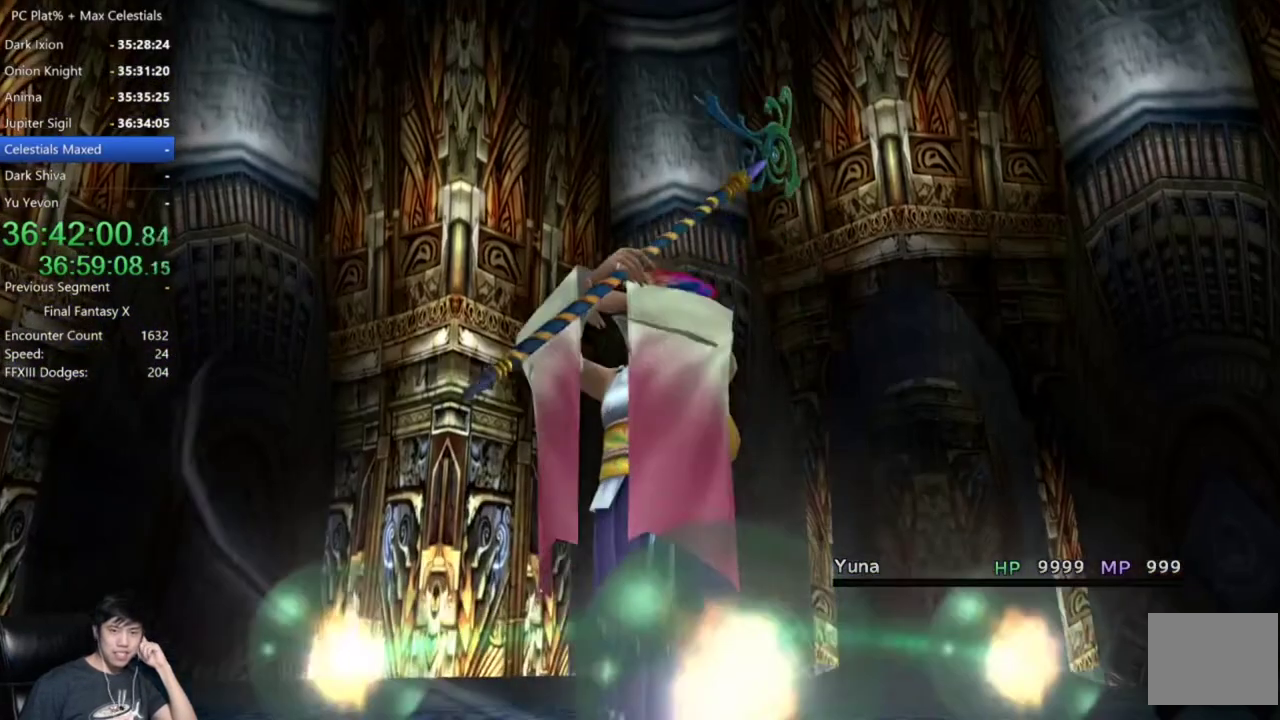
{"buttons": ["A"], "left_stick": "center", "right_stick": "center", "events": [[67, "A", "up"], [200, "A", "down"], [267, "A", "up"], [434, "A", "down"]]}
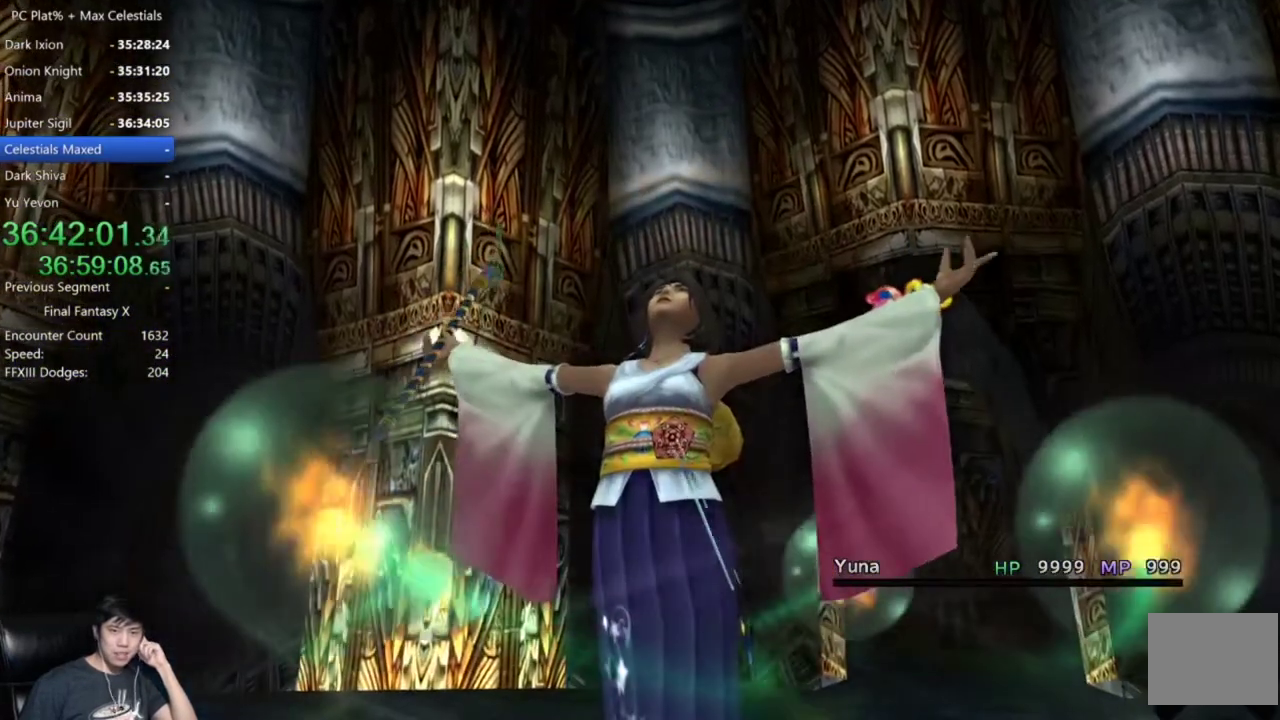
{"buttons": [], "left_stick": "center", "right_stick": "center", "events": [[33, "A", "up"], [133, "A", "down"], [267, "A", "up"], [400, "A", "down"], [500, "A", "up"]]}
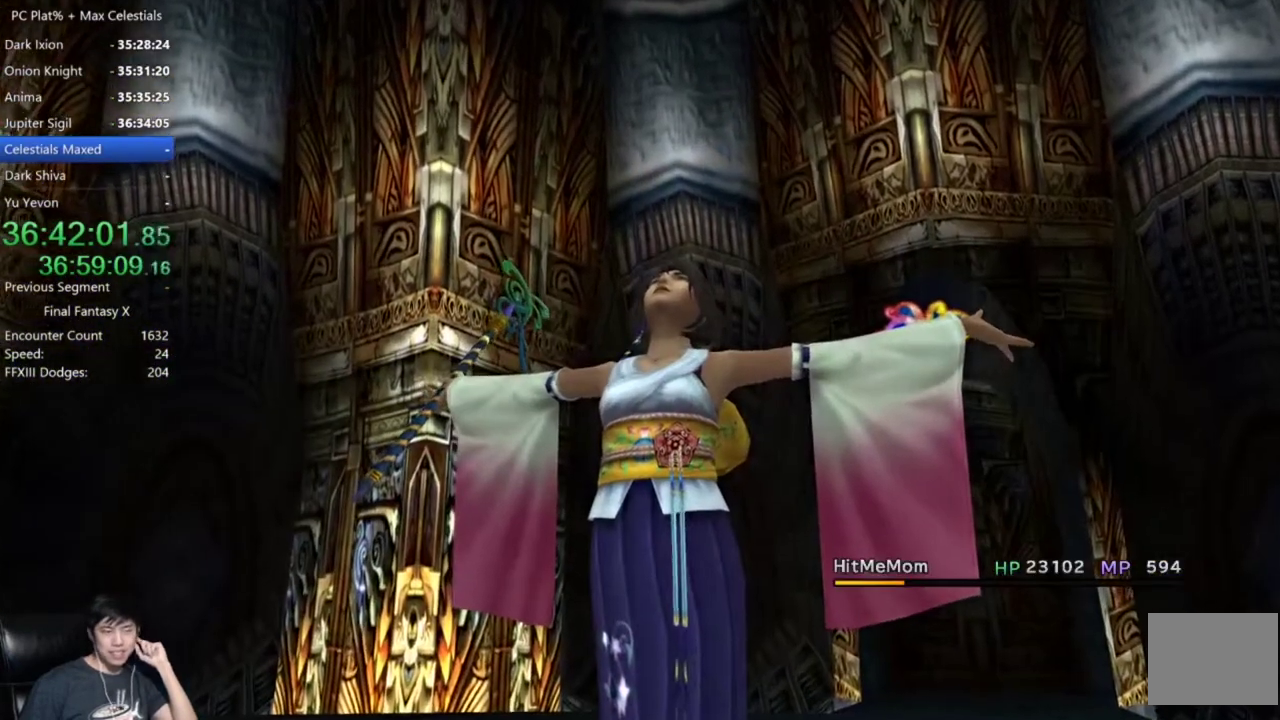
{"buttons": [], "left_stick": "center", "right_stick": "center", "events": [[134, "A", "down"], [234, "A", "up"], [367, "A", "down"], [467, "A", "up"]]}
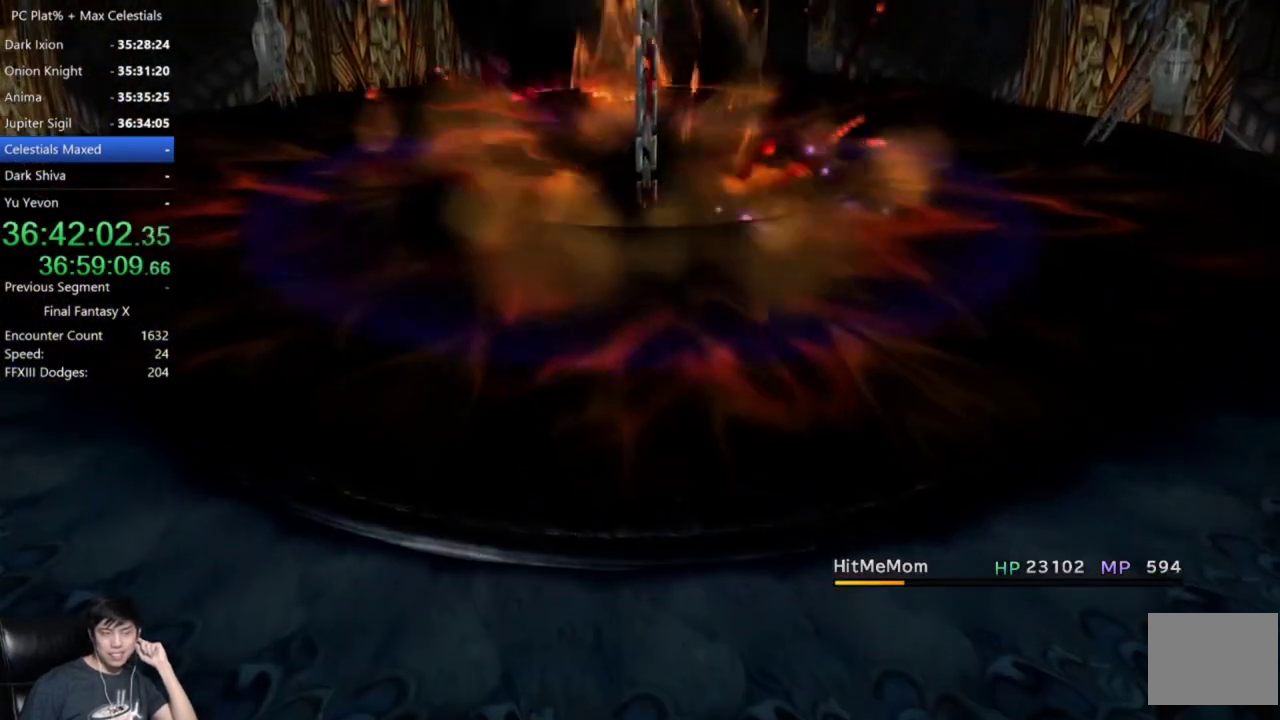
{"buttons": [], "left_stick": "center", "right_stick": "center", "events": [[133, "A", "down"], [233, "A", "up"], [367, "A", "down"], [500, "A", "up"]]}
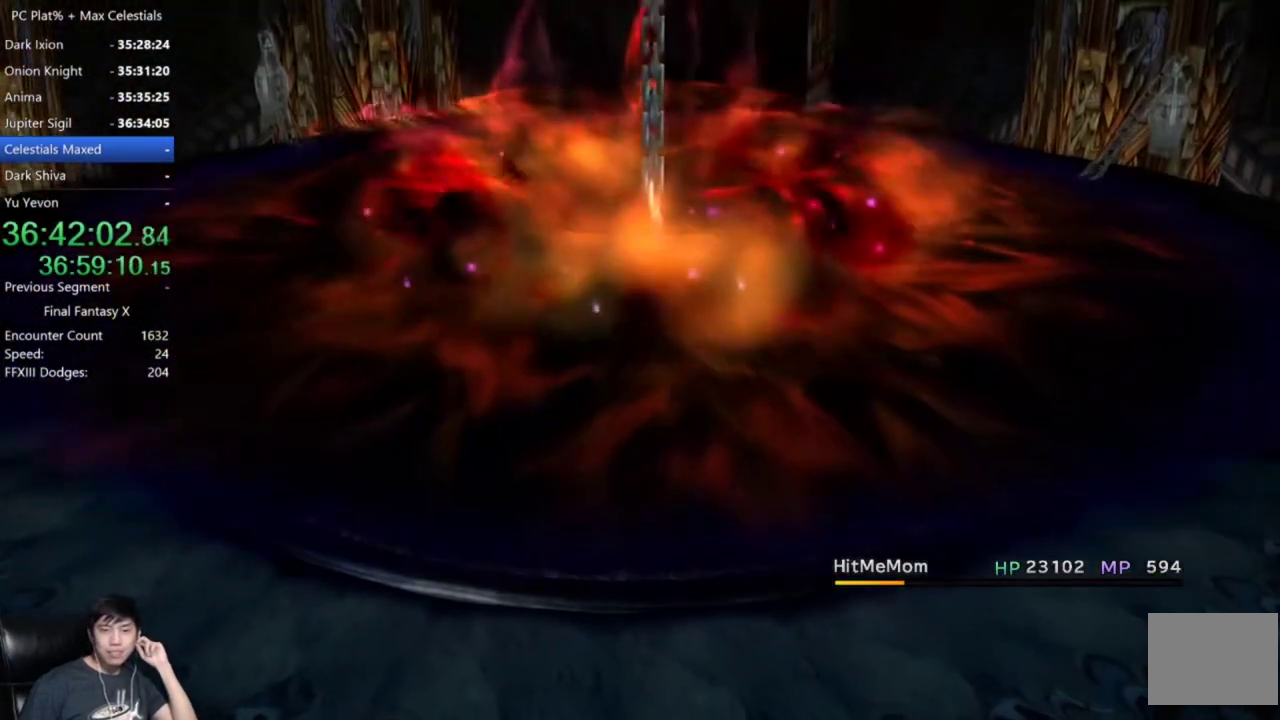
{"buttons": ["A"], "left_stick": "center", "right_stick": "center", "events": [[167, "A", "down"], [267, "A", "up"], [467, "A", "down"]]}
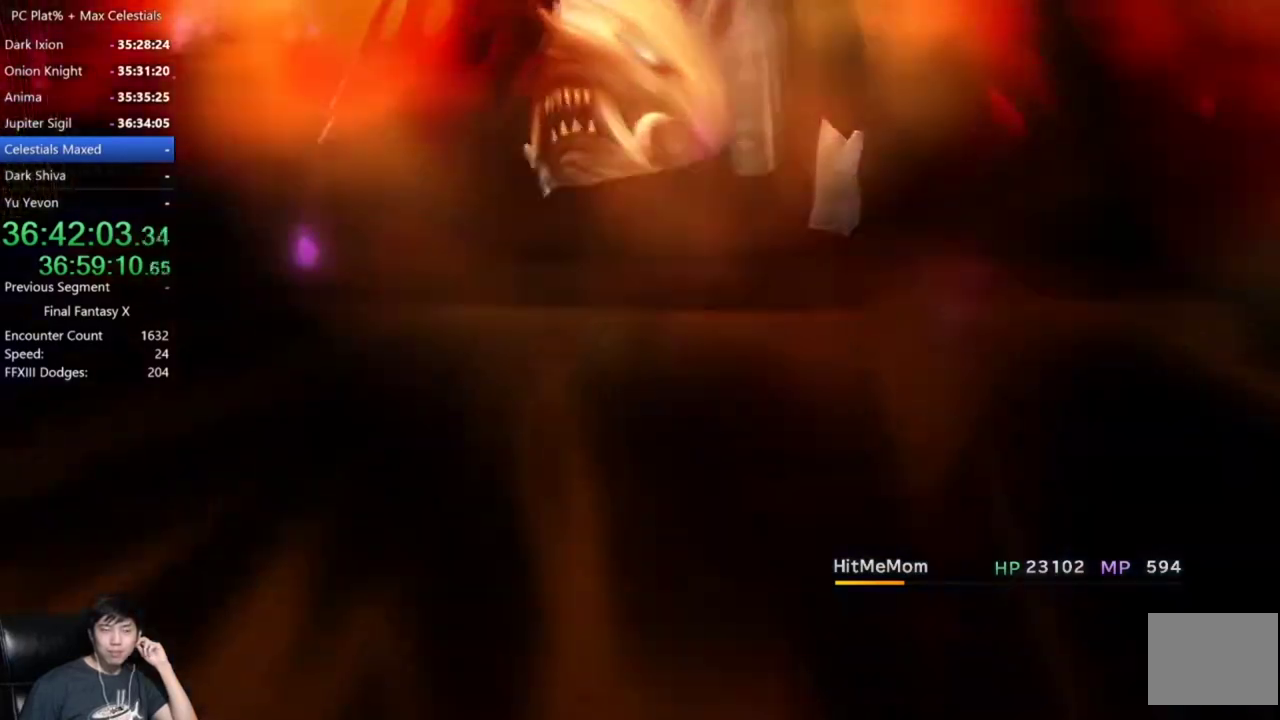
{"buttons": [], "left_stick": "center", "right_stick": "center", "events": [[100, "A", "up"], [267, "A", "down"], [400, "A", "up"]]}